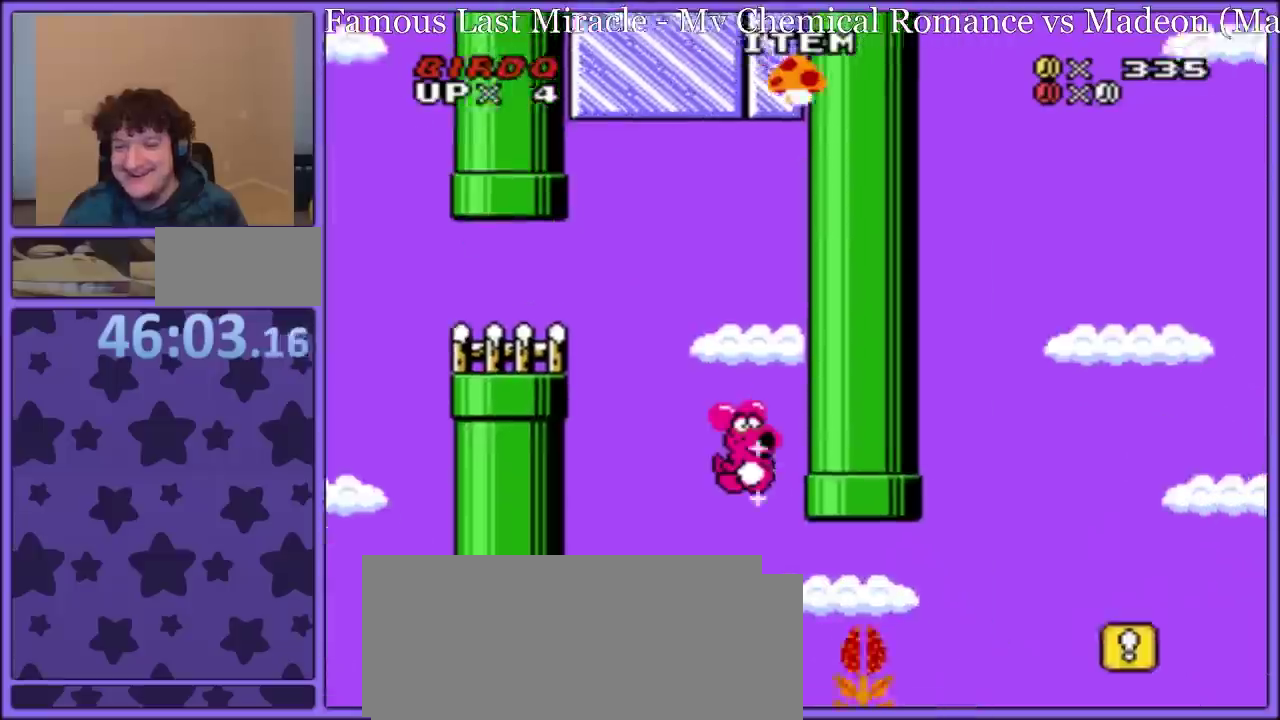
Gameplay with a controller (Nintendo layout); each line is a JSON object with the inputs held at the frame after it. "events" lists button and stick changes between this image and that frame as [ms after this image, input, new state], when the widget could be followed in between. Not read: L3 R3.
{"buttons": ["B", "Y", "DPAD_LEFT"], "events": [[50, "B", "down"], [167, "B", "up"], [217, "B", "down"], [450, "DPAD_RIGHT", "up"], [467, "DPAD_LEFT", "down"]]}
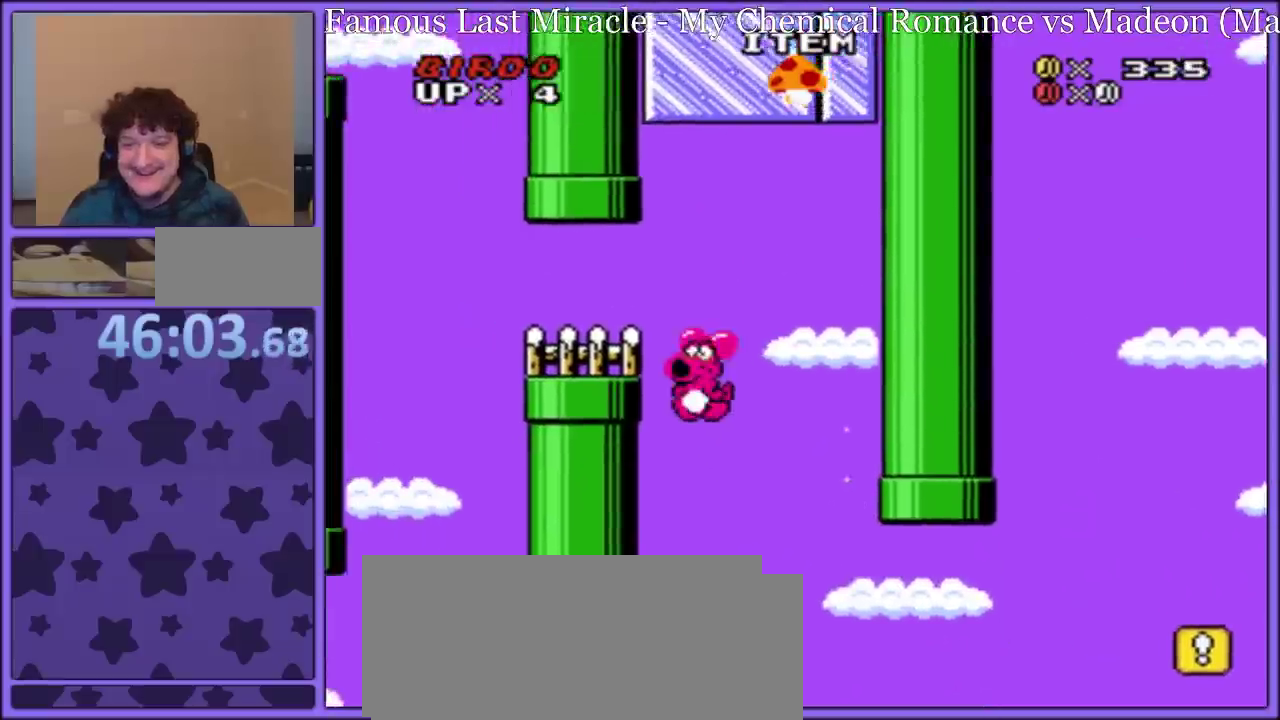
{"buttons": ["Y", "DPAD_LEFT"], "events": [[100, "B", "up"]]}
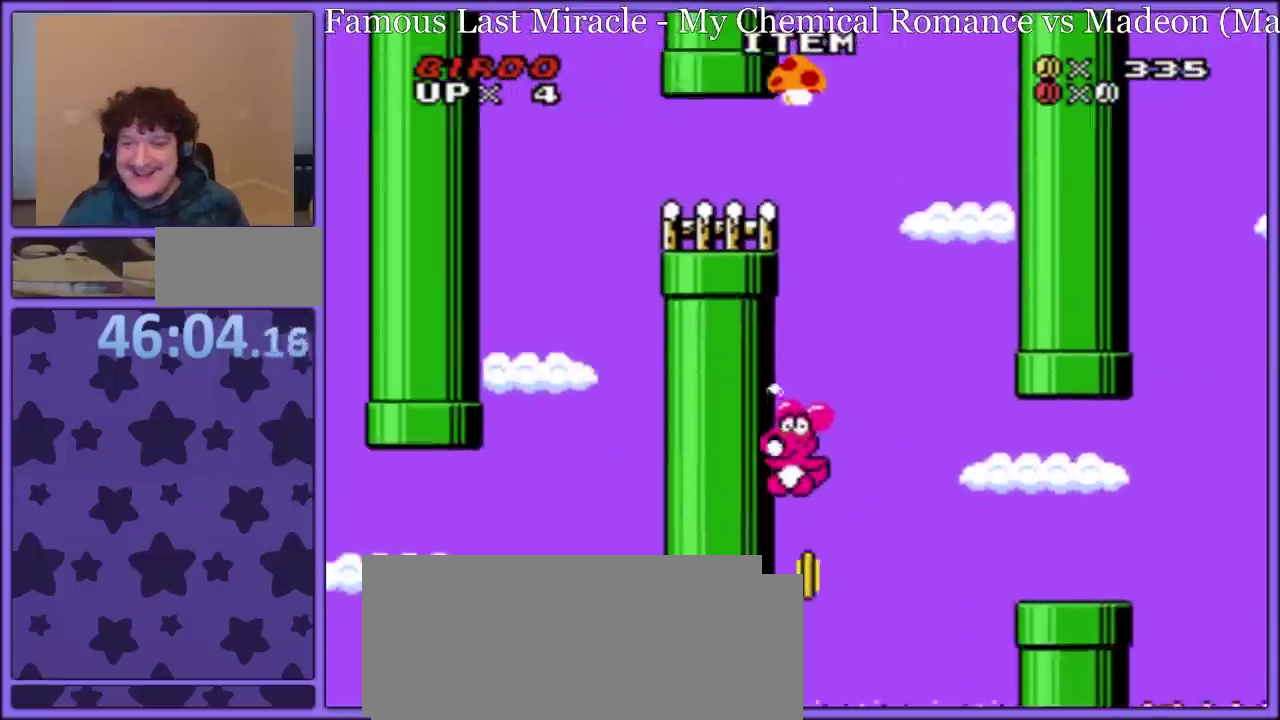
{"buttons": ["Y", "DPAD_LEFT"], "events": []}
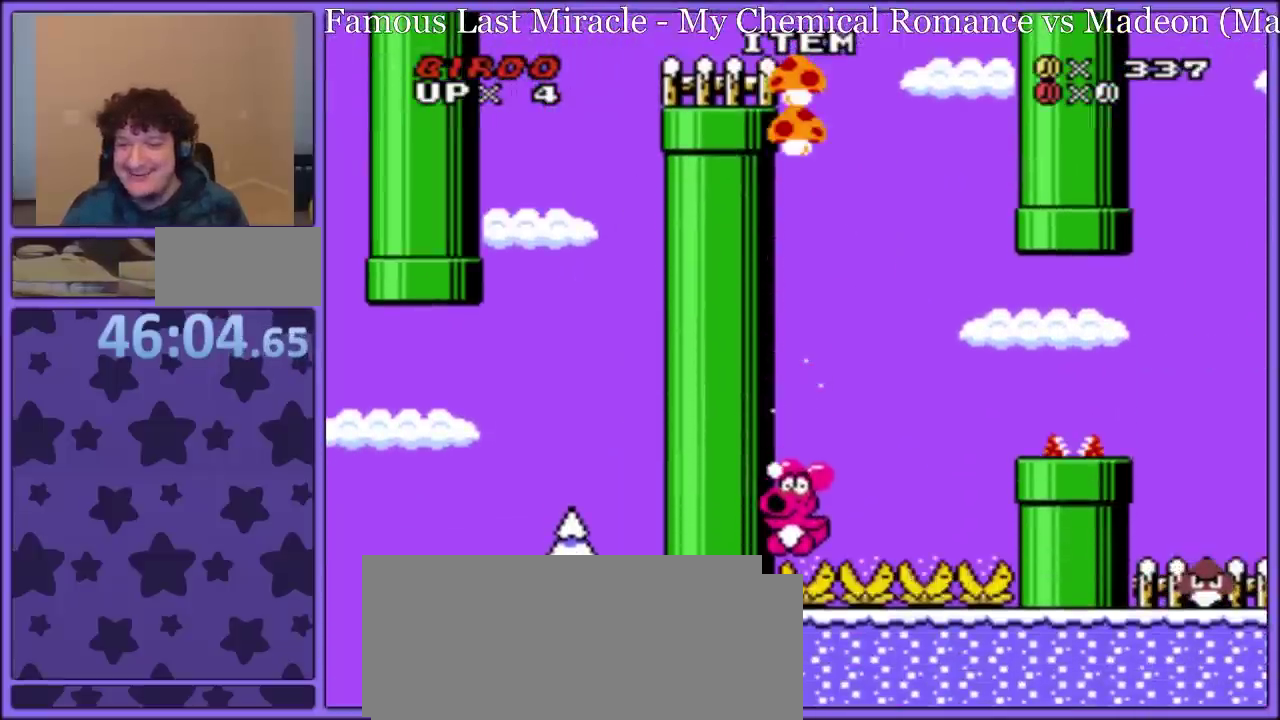
{"buttons": ["Y"], "events": [[483, "DPAD_LEFT", "up"]]}
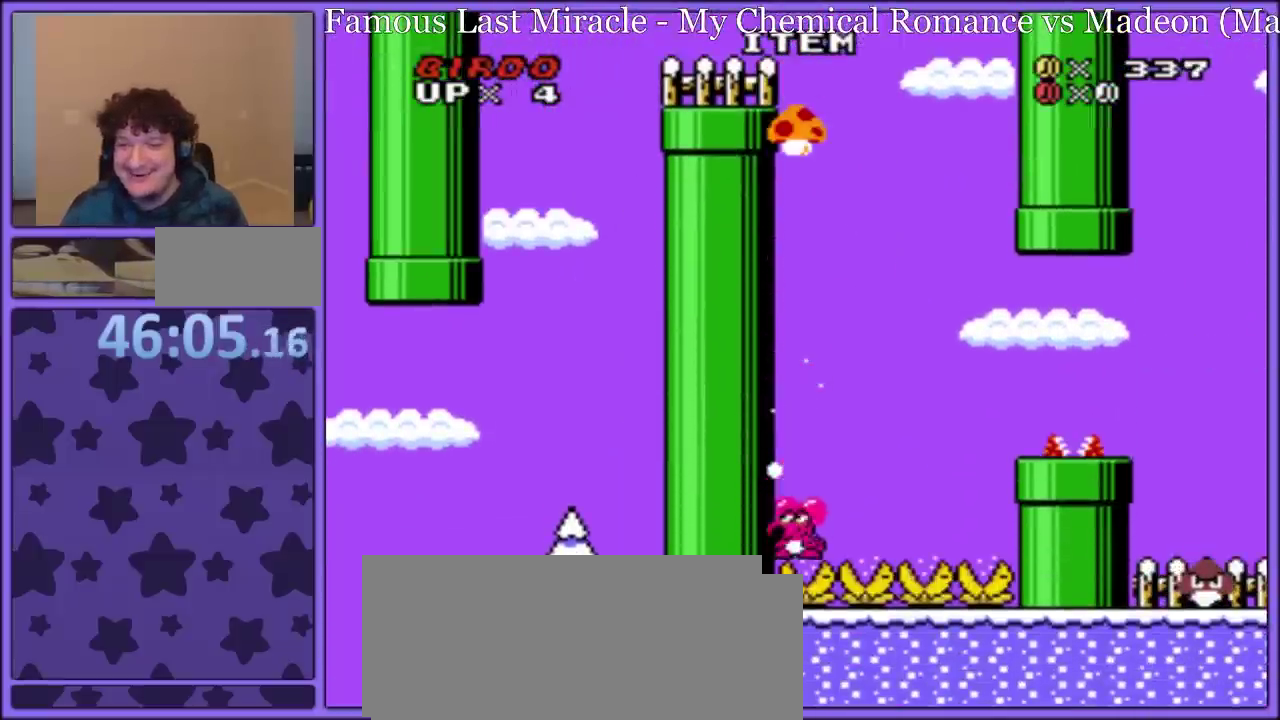
{"buttons": ["Y", "DPAD_RIGHT"], "events": [[183, "DPAD_RIGHT", "down"]]}
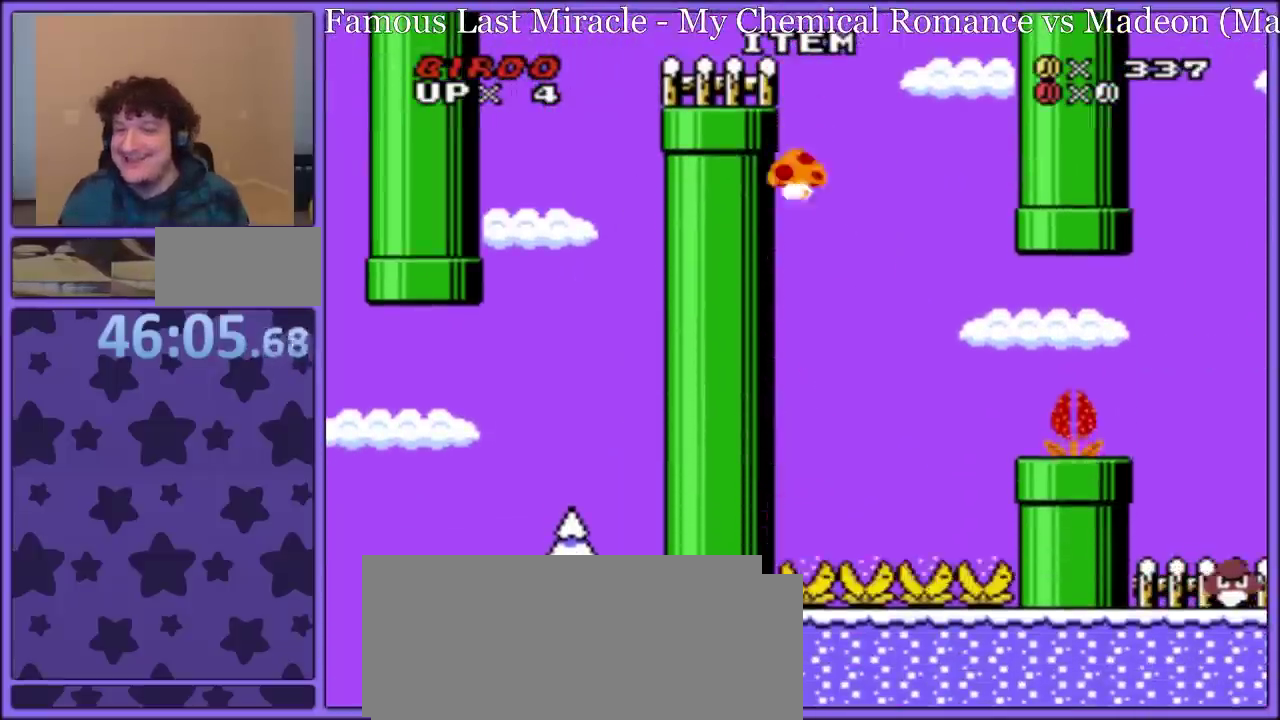
{"buttons": ["B", "Y", "DPAD_LEFT"], "events": [[50, "DPAD_RIGHT", "up"], [100, "B", "down"], [100, "DPAD_LEFT", "down"], [150, "DPAD_LEFT", "up"], [150, "DPAD_RIGHT", "down"], [350, "DPAD_LEFT", "down"], [350, "DPAD_RIGHT", "up"]]}
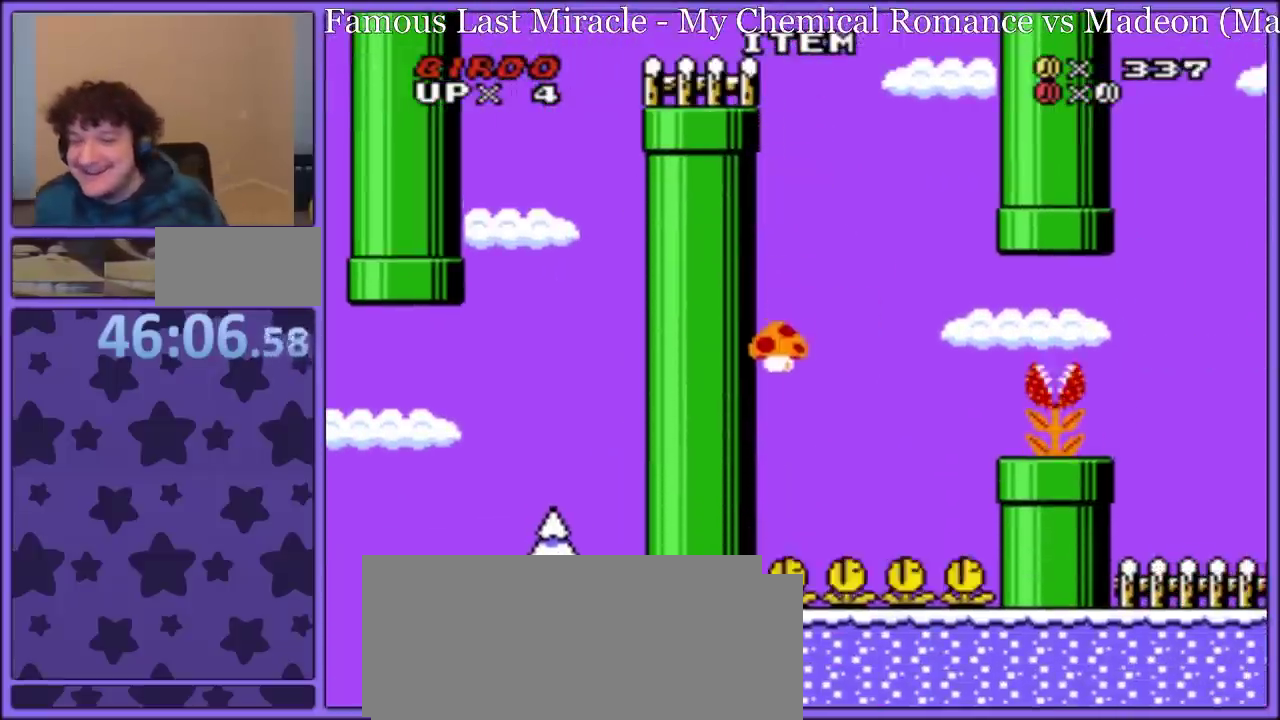
{"buttons": ["Y", "DPAD_RIGHT"], "events": [[100, "B", "up"], [200, "DPAD_LEFT", "up"], [417, "DPAD_RIGHT", "down"]]}
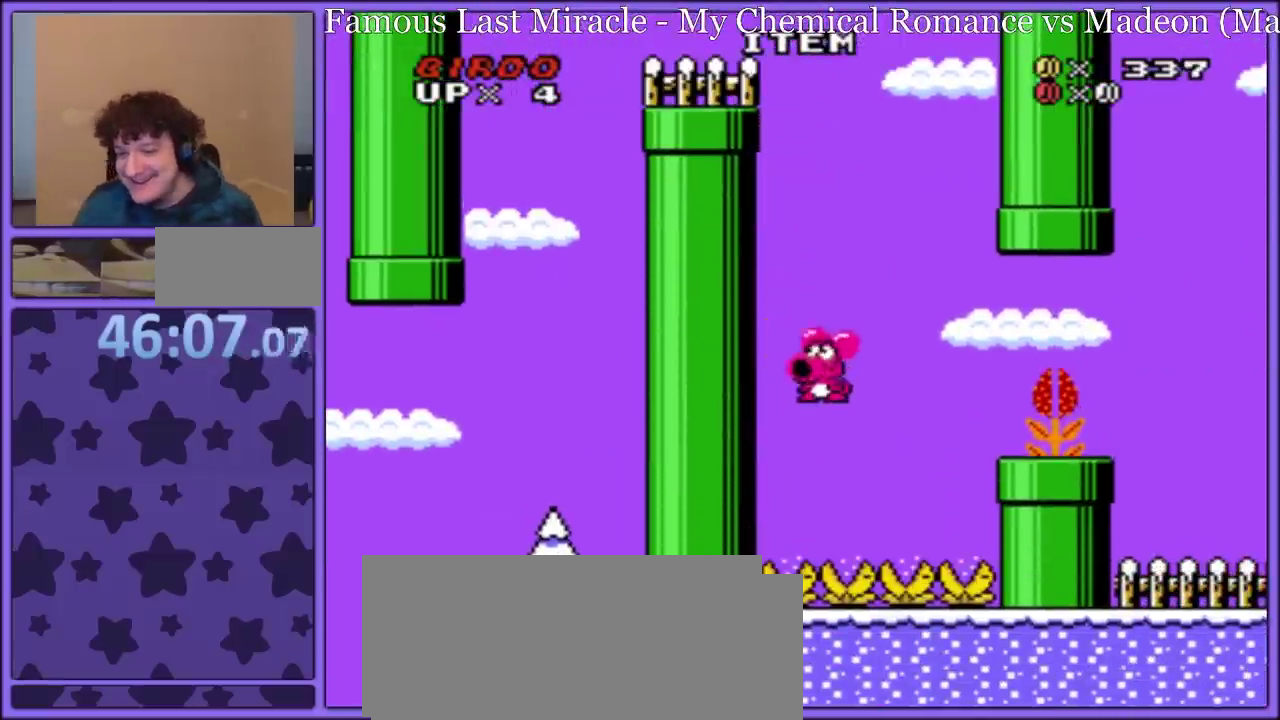
{"buttons": ["Y", "DPAD_RIGHT"], "events": []}
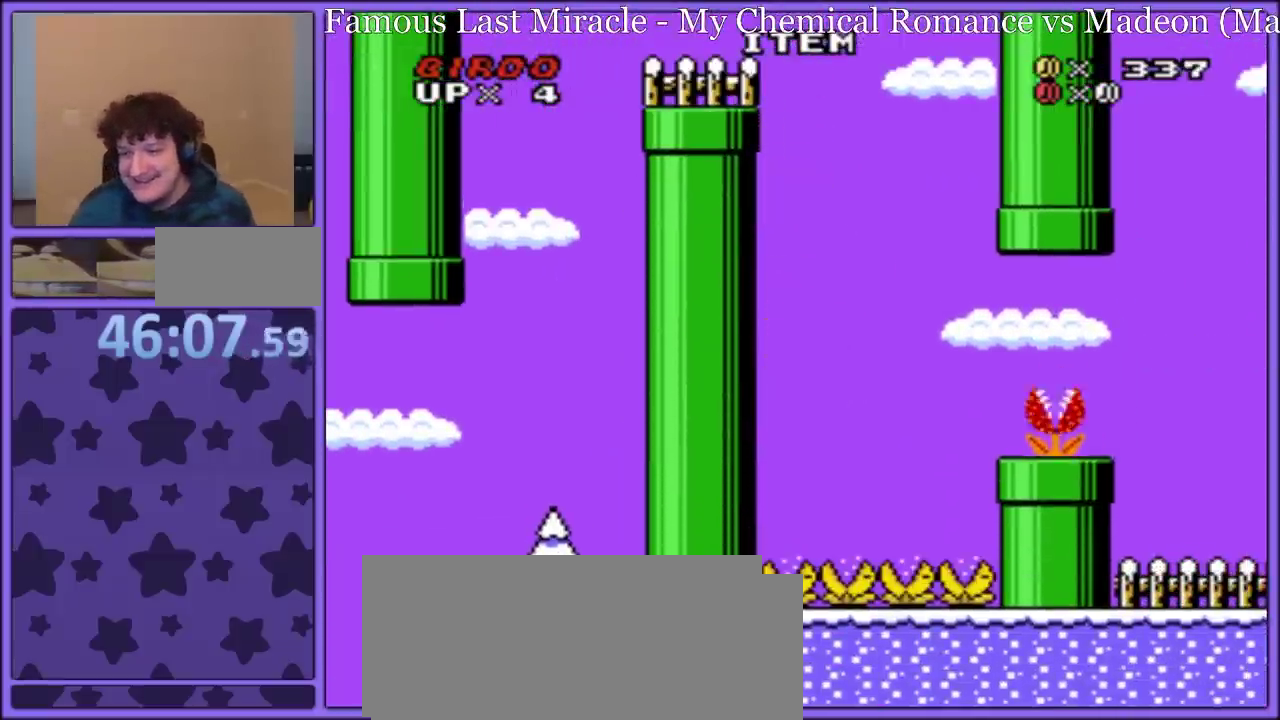
{"buttons": ["Y", "DPAD_RIGHT"], "events": [[217, "B", "down"], [350, "B", "up"]]}
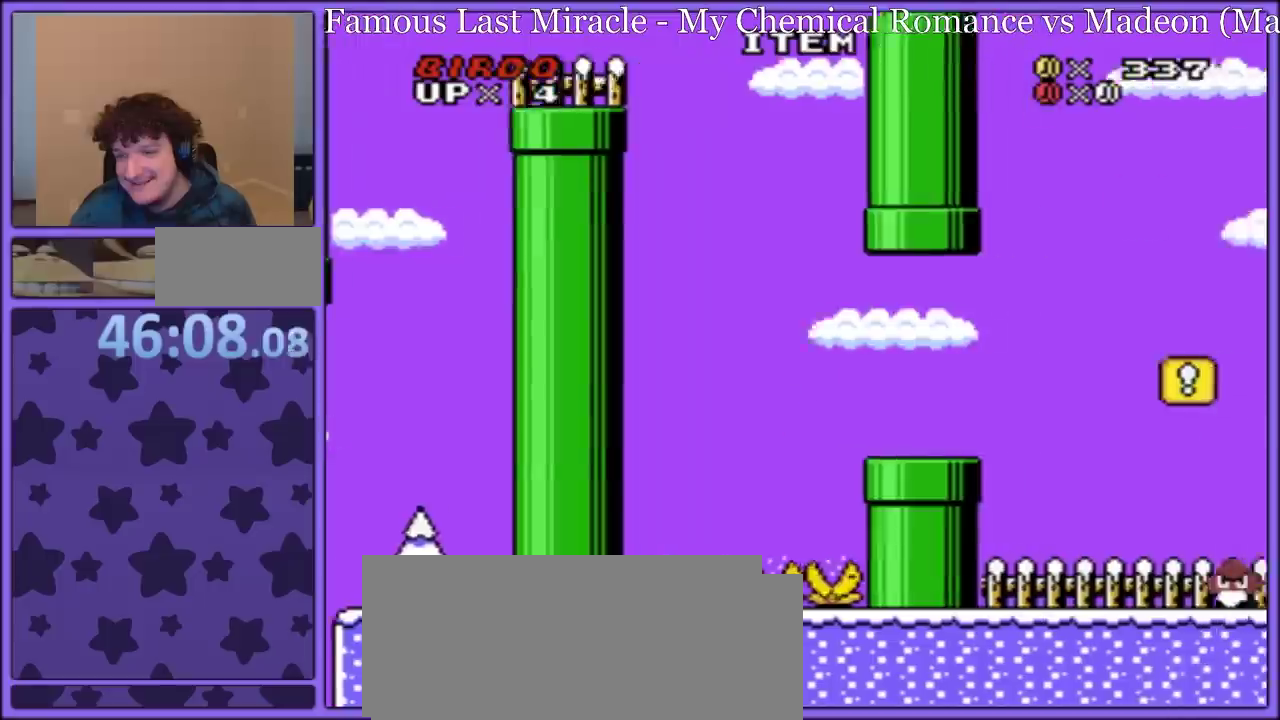
{"buttons": ["Y", "DPAD_LEFT"], "events": [[33, "DPAD_RIGHT", "up"], [500, "DPAD_LEFT", "down"]]}
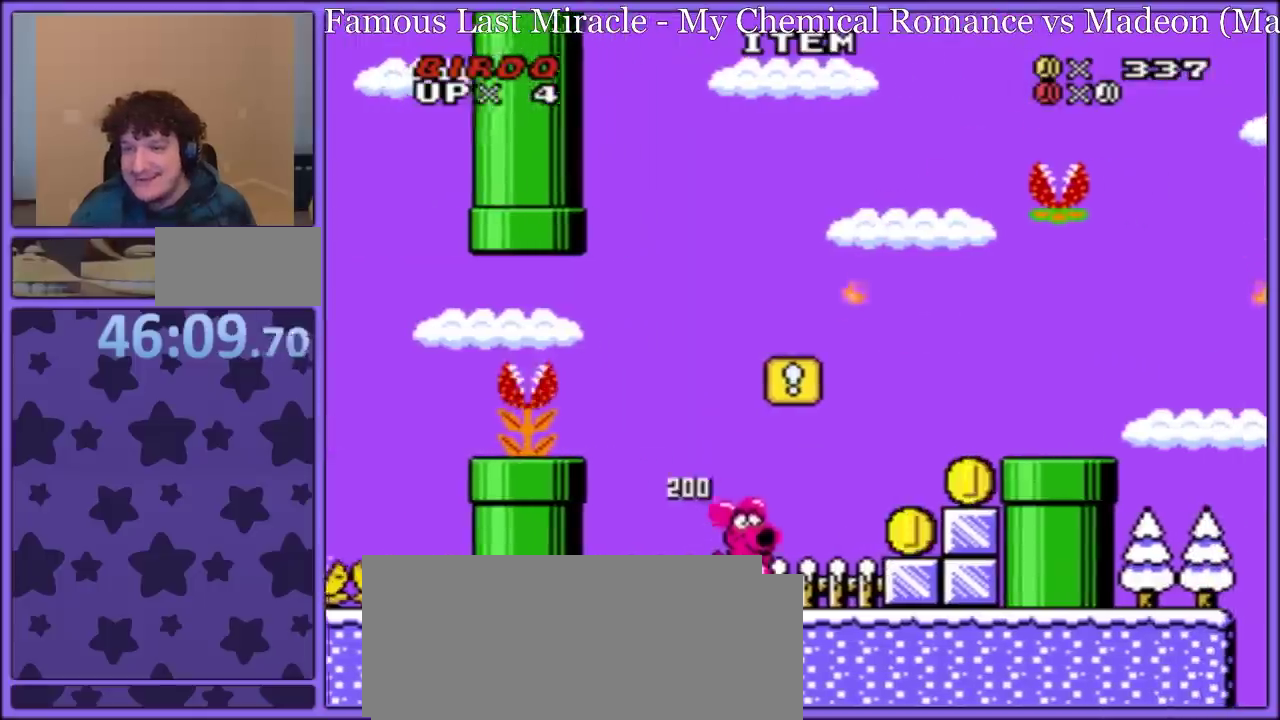
{"buttons": ["B", "Y", "DPAD_RIGHT"], "events": [[100, "DPAD_LEFT", "up"], [167, "B", "down"], [183, "DPAD_RIGHT", "down"]]}
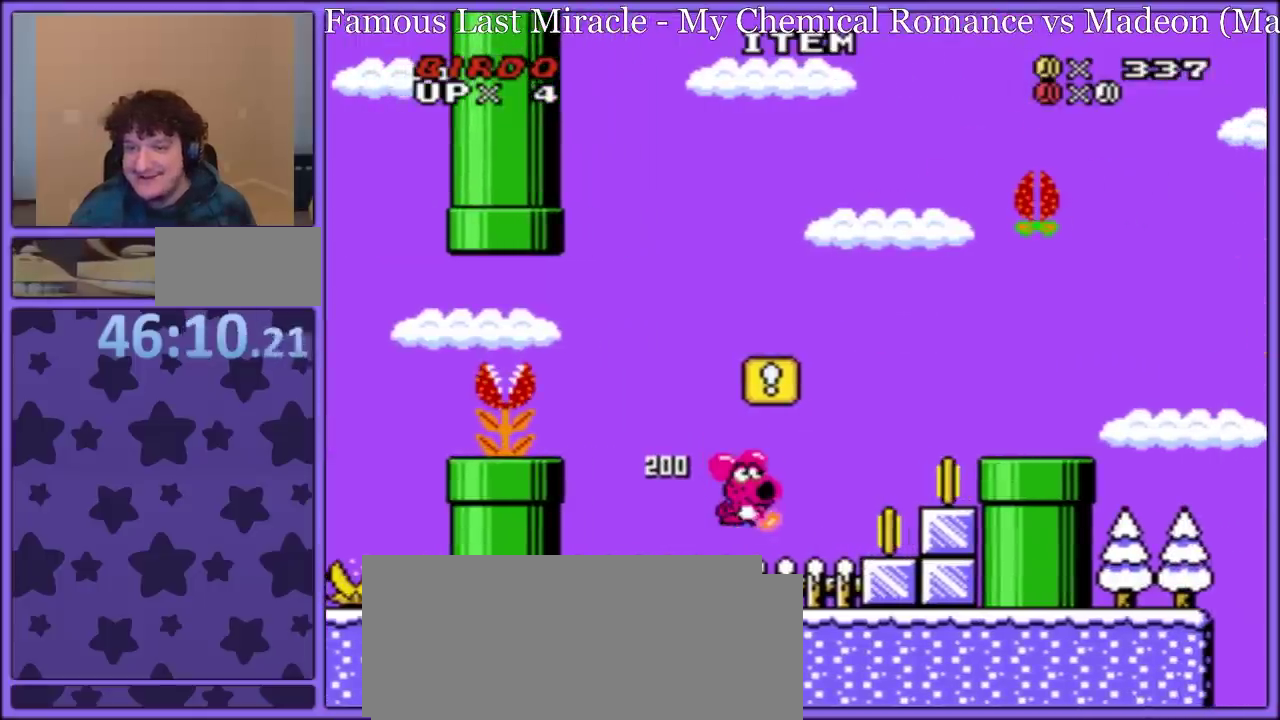
{"buttons": ["B", "Y", "DPAD_RIGHT"], "events": [[33, "B", "up"], [50, "DPAD_RIGHT", "up"], [150, "B", "down"], [467, "DPAD_RIGHT", "down"]]}
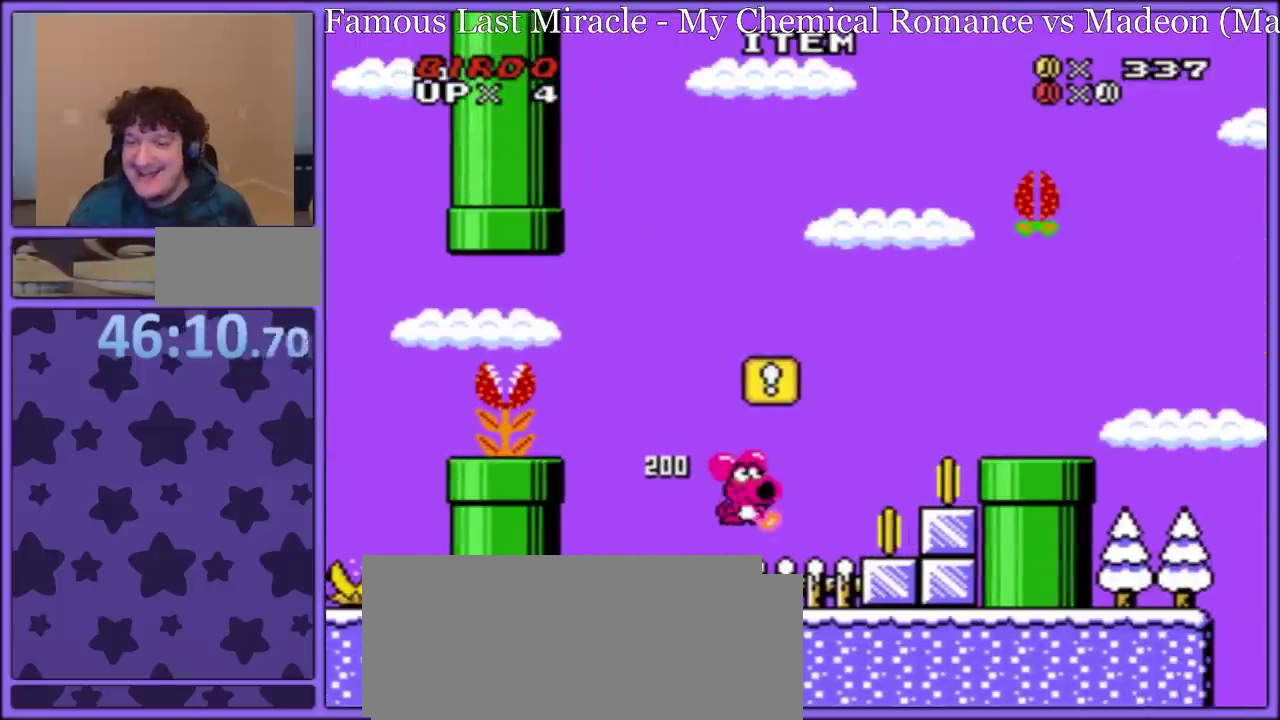
{"buttons": ["Y", "DPAD_LEFT"], "events": [[33, "DPAD_UP", "down"], [333, "DPAD_UP", "up"], [367, "DPAD_RIGHT", "up"], [383, "B", "up"], [467, "DPAD_LEFT", "down"]]}
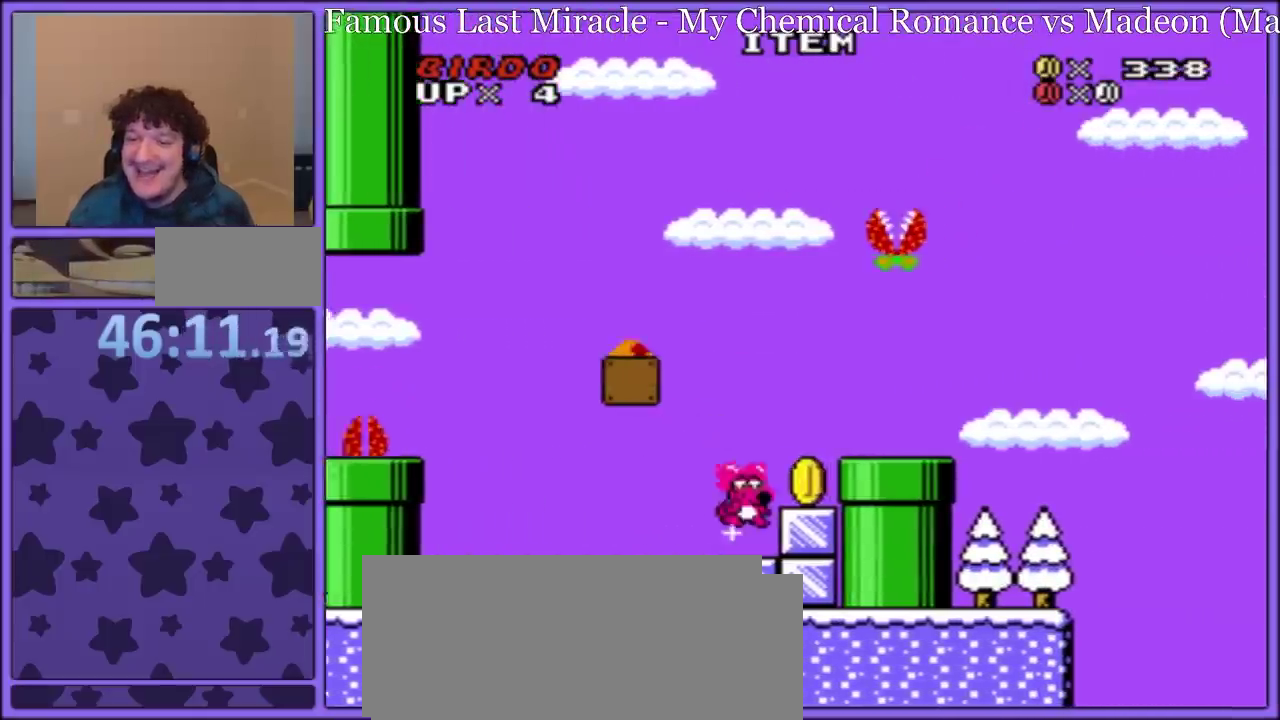
{"buttons": ["B", "Y", "DPAD_LEFT"], "events": [[100, "B", "down"], [367, "B", "up"], [417, "B", "down"]]}
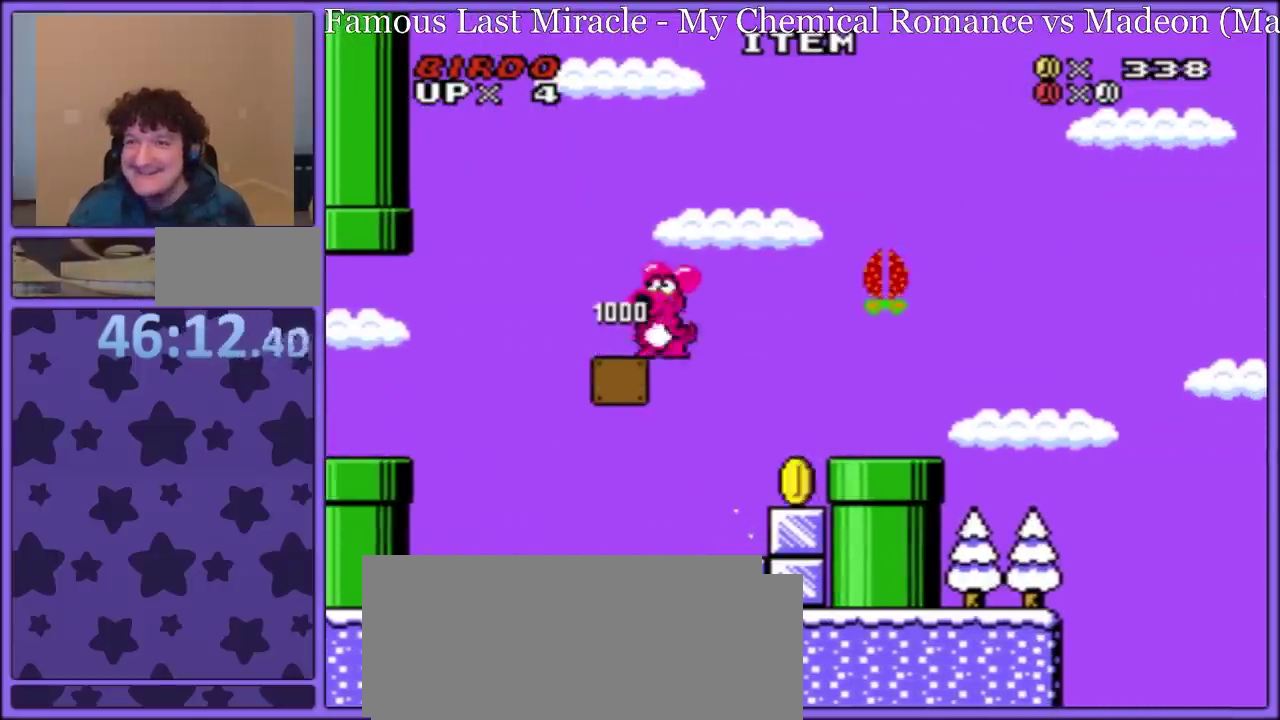
{"buttons": ["A", "Y", "DPAD_RIGHT"], "events": [[100, "DPAD_LEFT", "up"], [167, "B", "up"], [267, "DPAD_RIGHT", "down"], [350, "A", "down"]]}
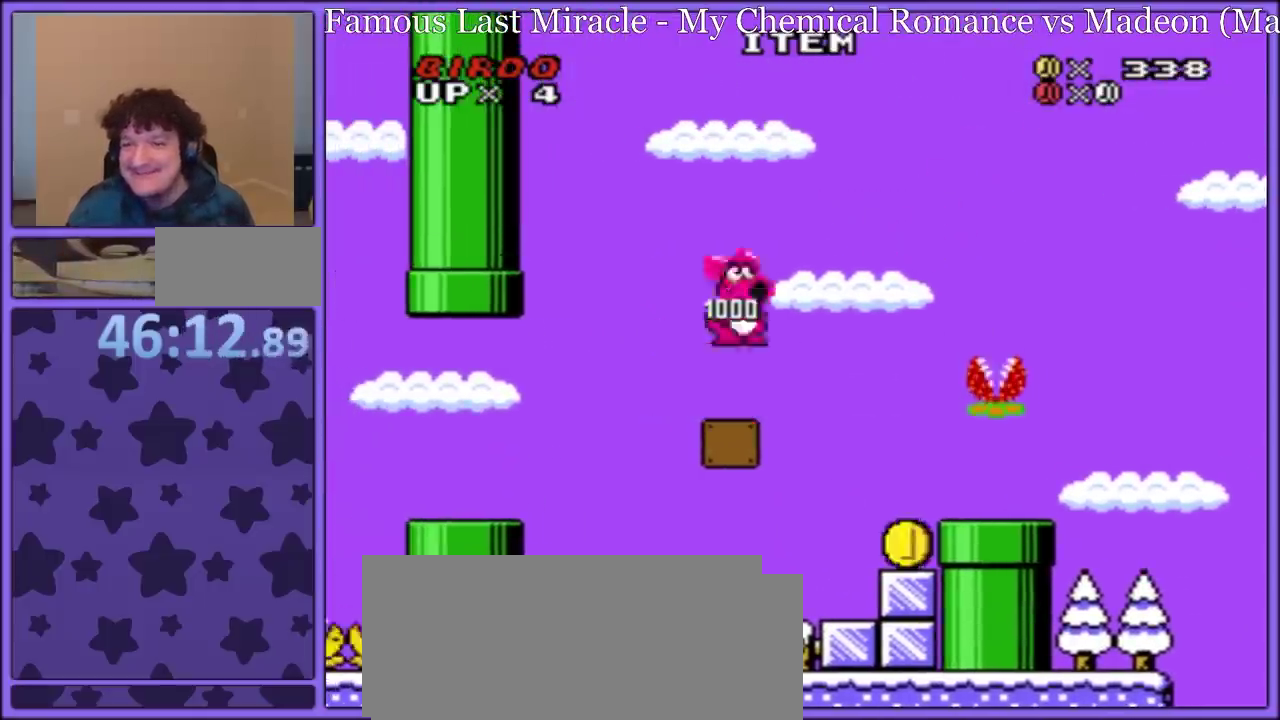
{"buttons": ["B", "Y", "DPAD_RIGHT"], "events": [[167, "A", "up"], [467, "B", "down"]]}
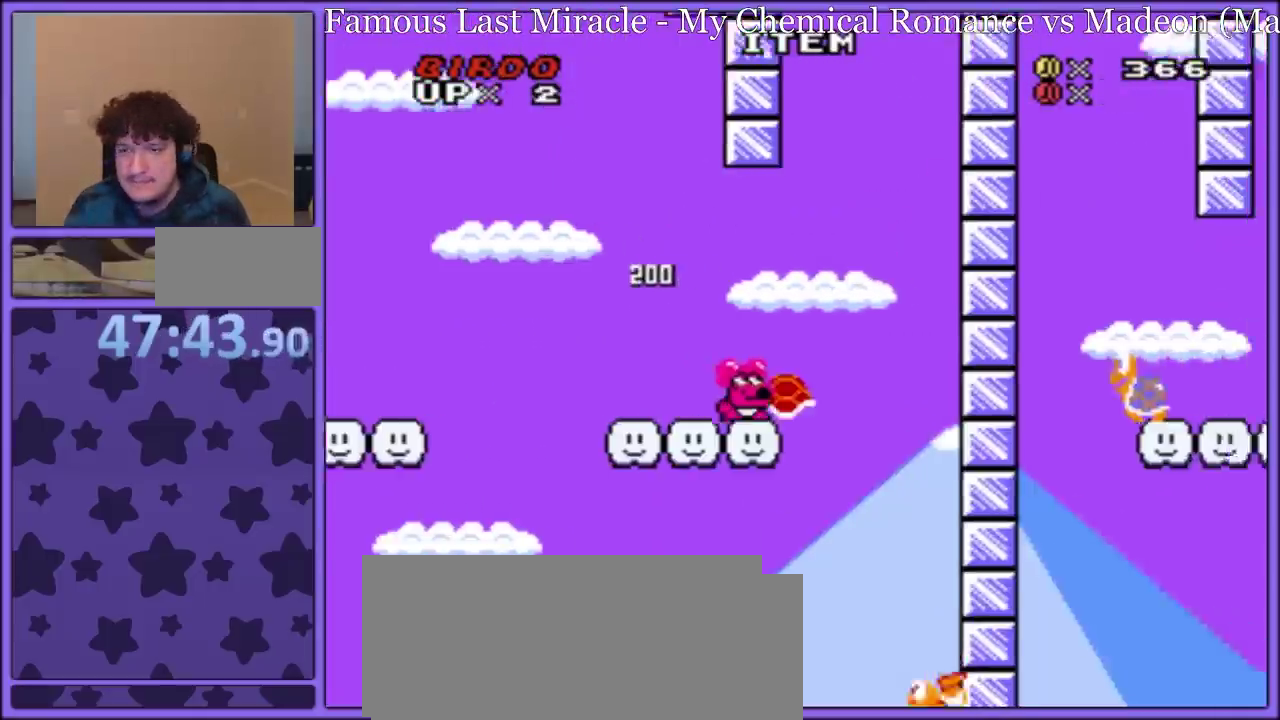
{"buttons": ["B", "Y", "DPAD_LEFT"], "events": [[33, "DPAD_RIGHT", "up"], [83, "DPAD_LEFT", "down"], [283, "DPAD_LEFT", "up"], [283, "DPAD_RIGHT", "down"], [333, "Y", "up"], [400, "DPAD_RIGHT", "up"], [417, "DPAD_LEFT", "down"], [433, "Y", "down"]]}